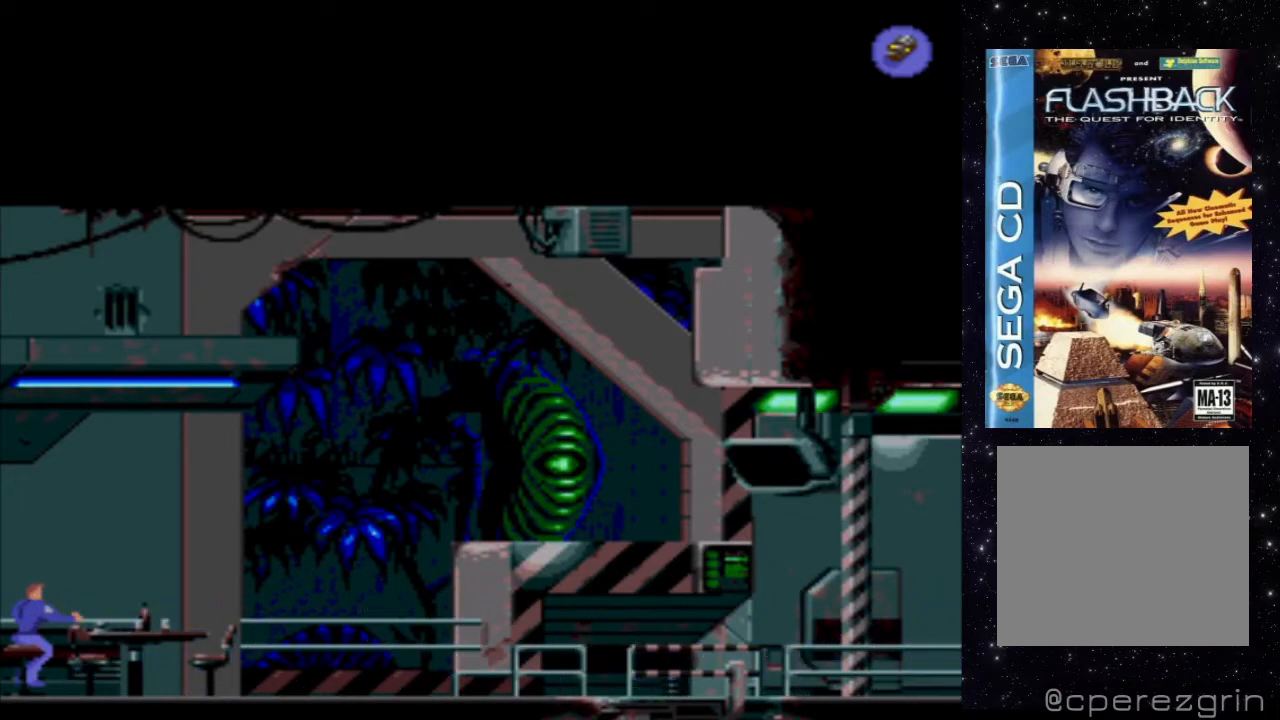
Gameplay with a controller (Xbox layout); each line is a JSON object with the inputs held at the frame after it. "events" lists button and stick changes between this image and that frame as [ms after this image, input, new state], when the widget could be followed in between. Not read: L3 R3 left_stick right_stick.
{"buttons": ["DPAD_LEFT"], "events": []}
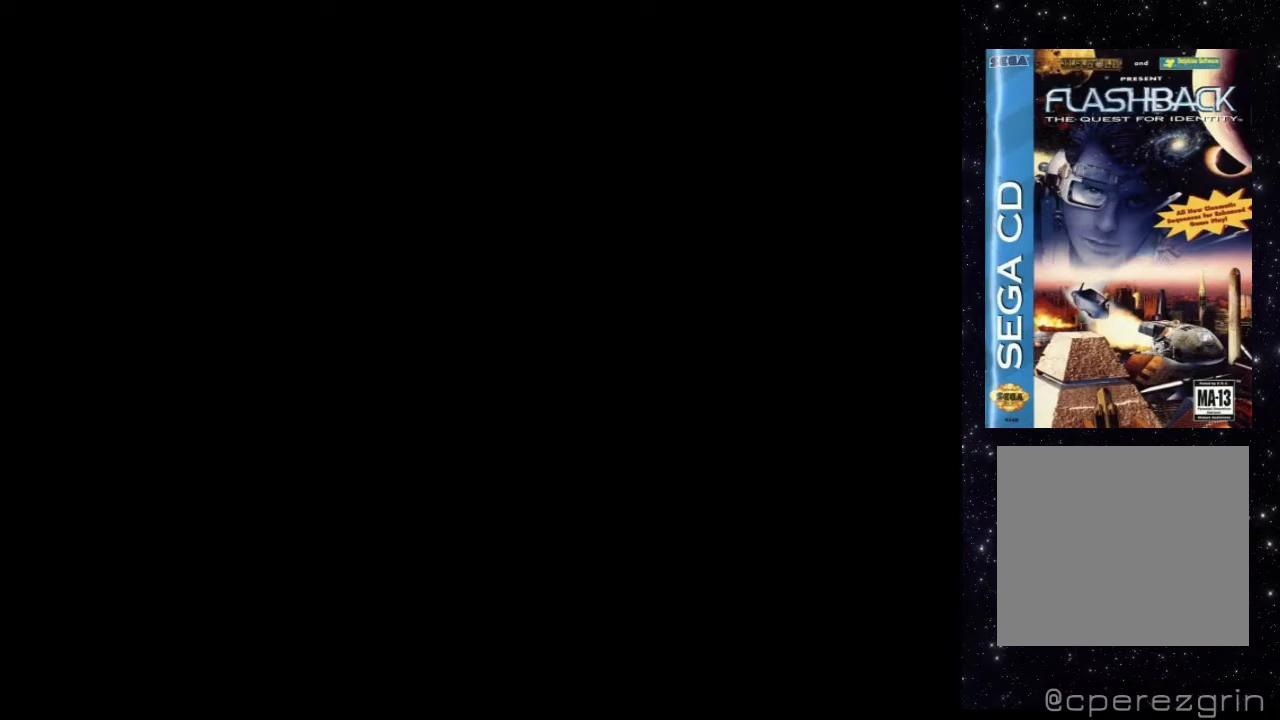
{"buttons": ["DPAD_LEFT"], "events": []}
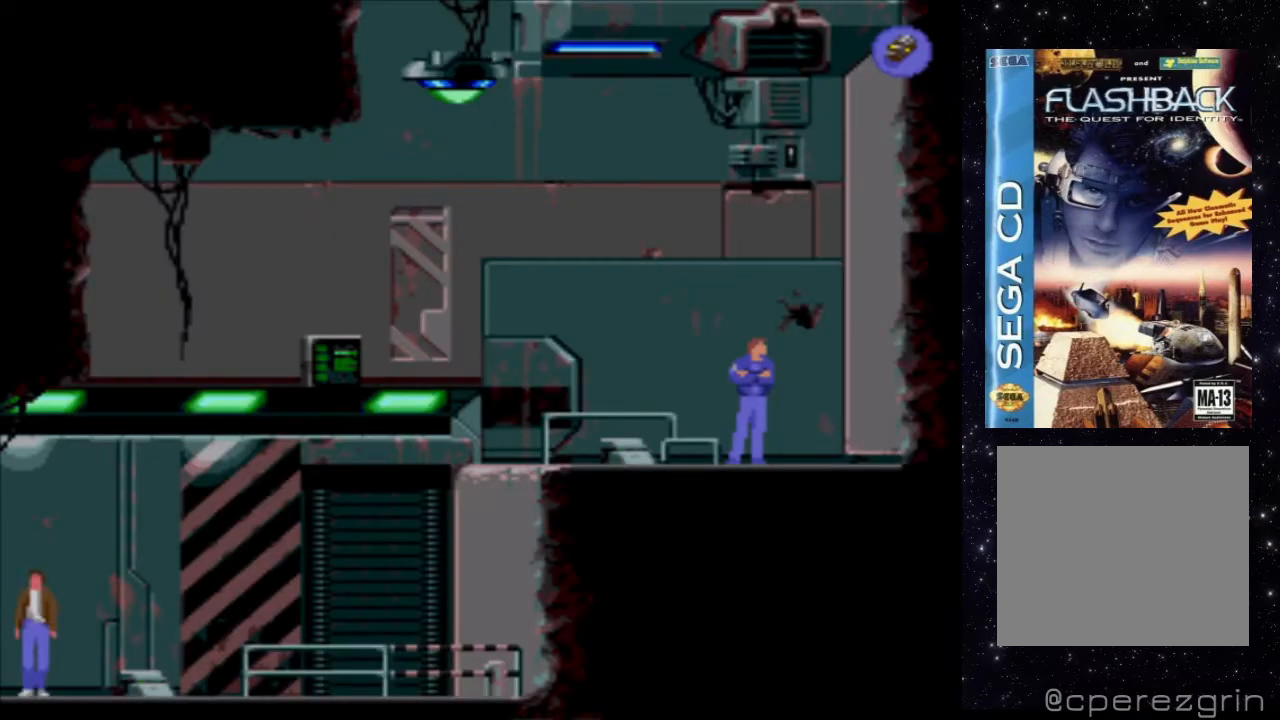
{"buttons": ["X", "DPAD_LEFT"], "events": [[320, "X", "down"]]}
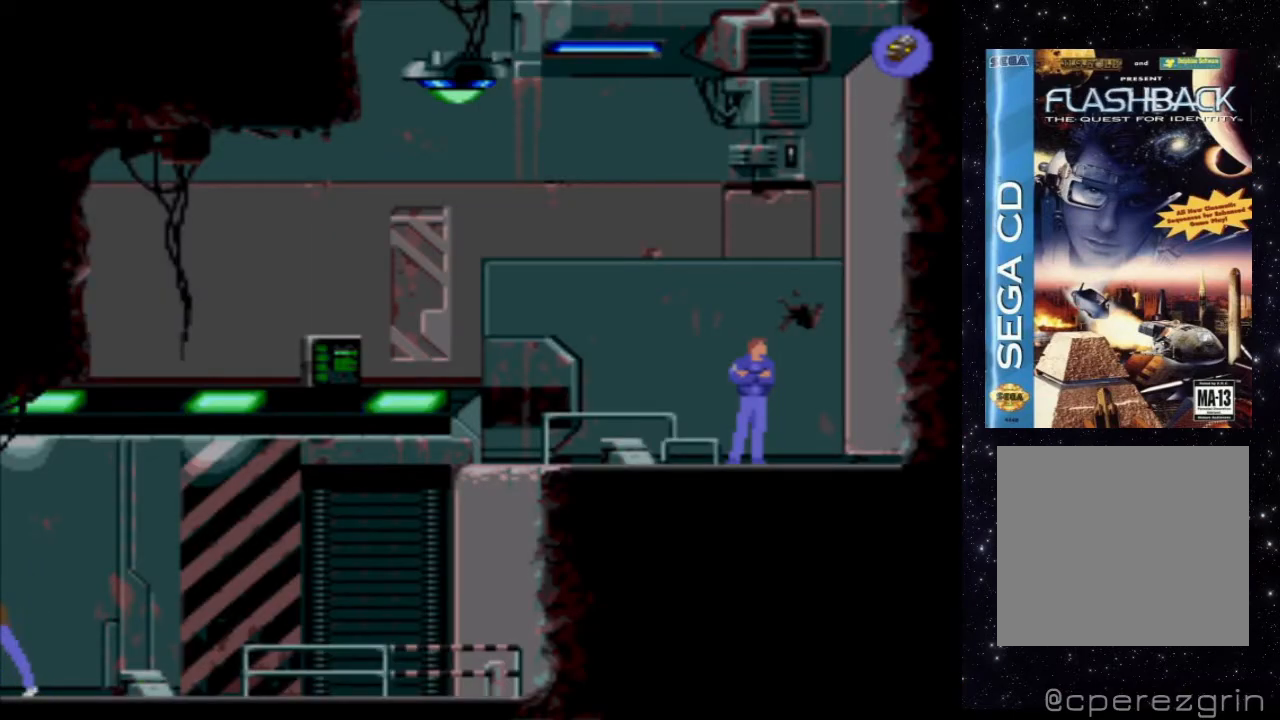
{"buttons": ["X", "DPAD_LEFT"], "events": []}
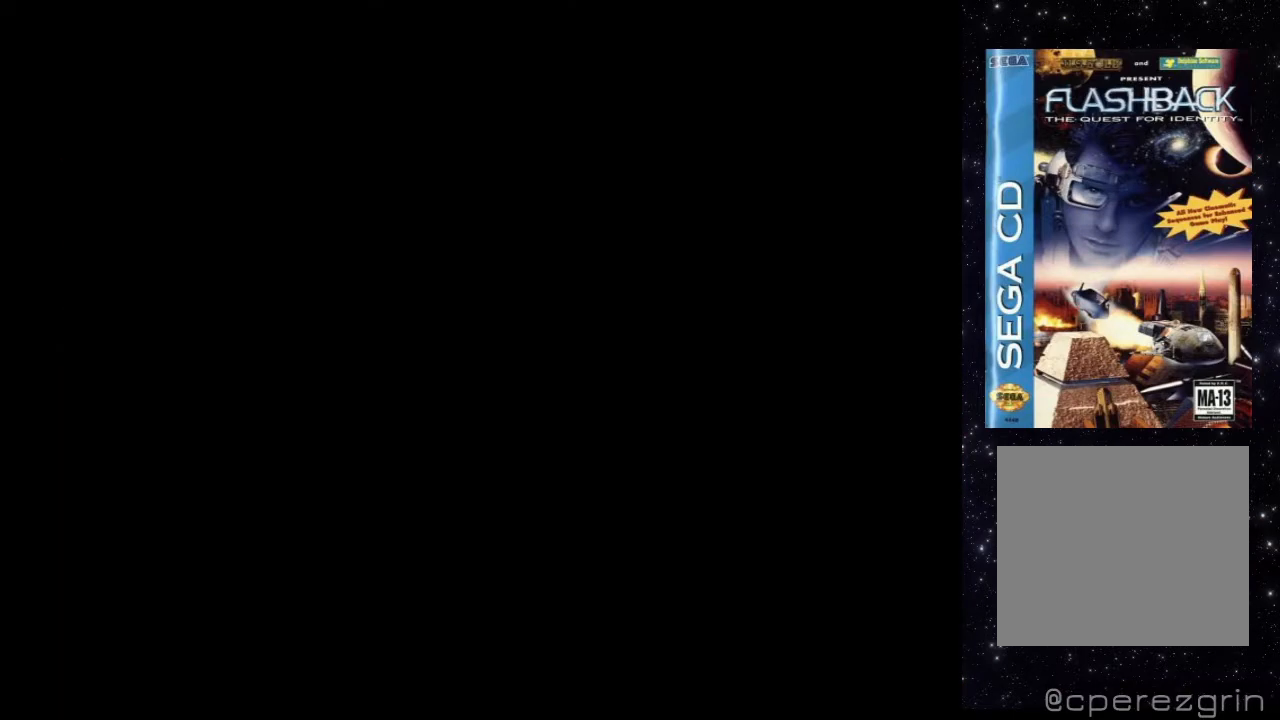
{"buttons": ["X", "DPAD_LEFT"], "events": []}
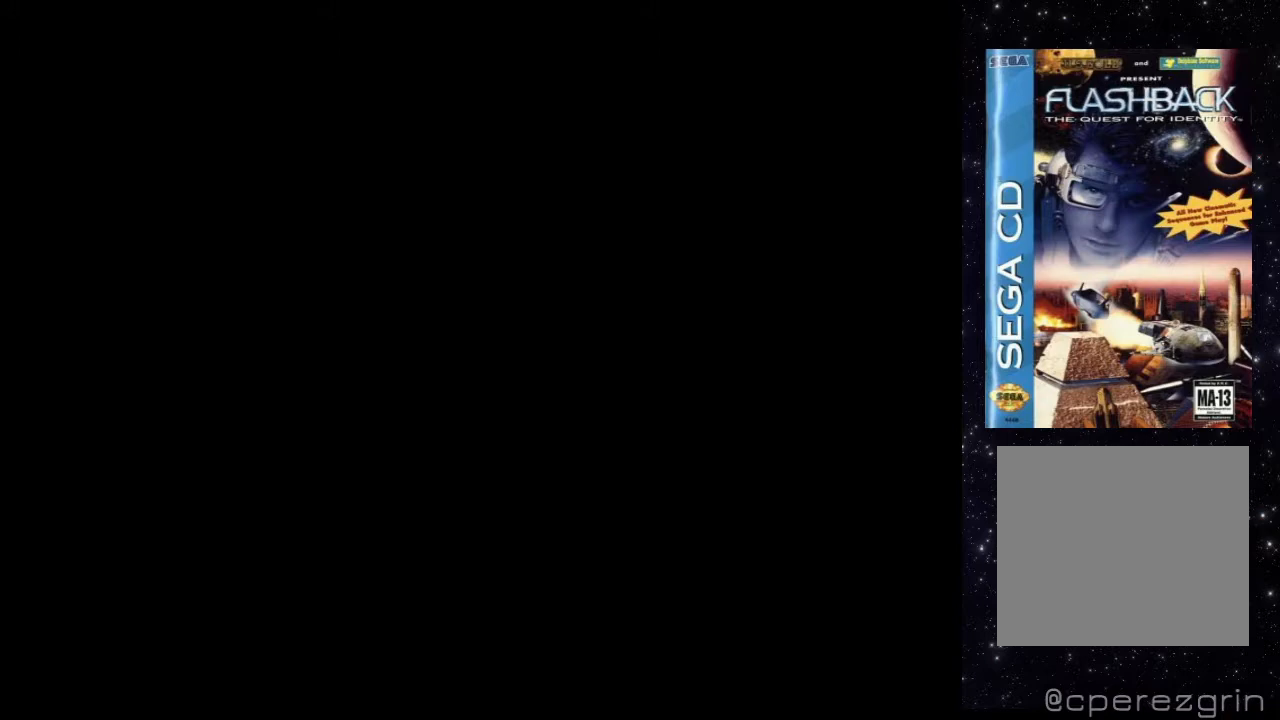
{"buttons": [], "events": [[260, "X", "up"], [280, "DPAD_LEFT", "up"]]}
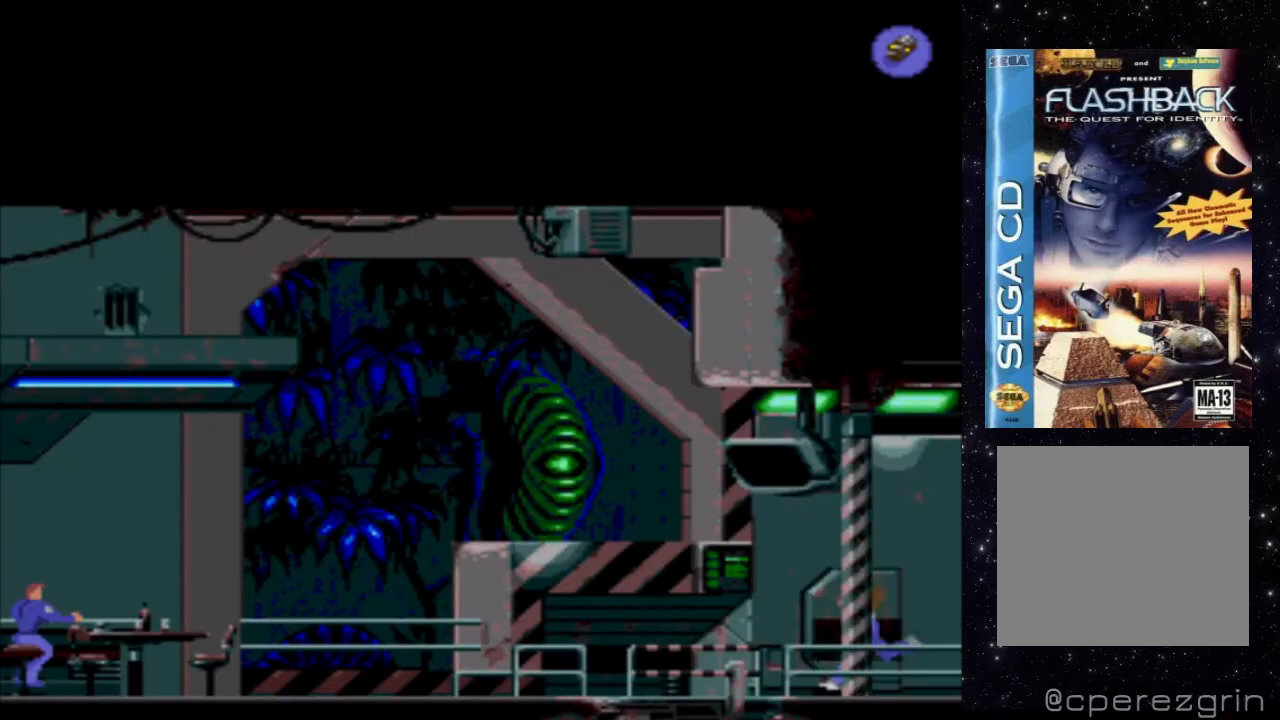
{"buttons": [], "events": []}
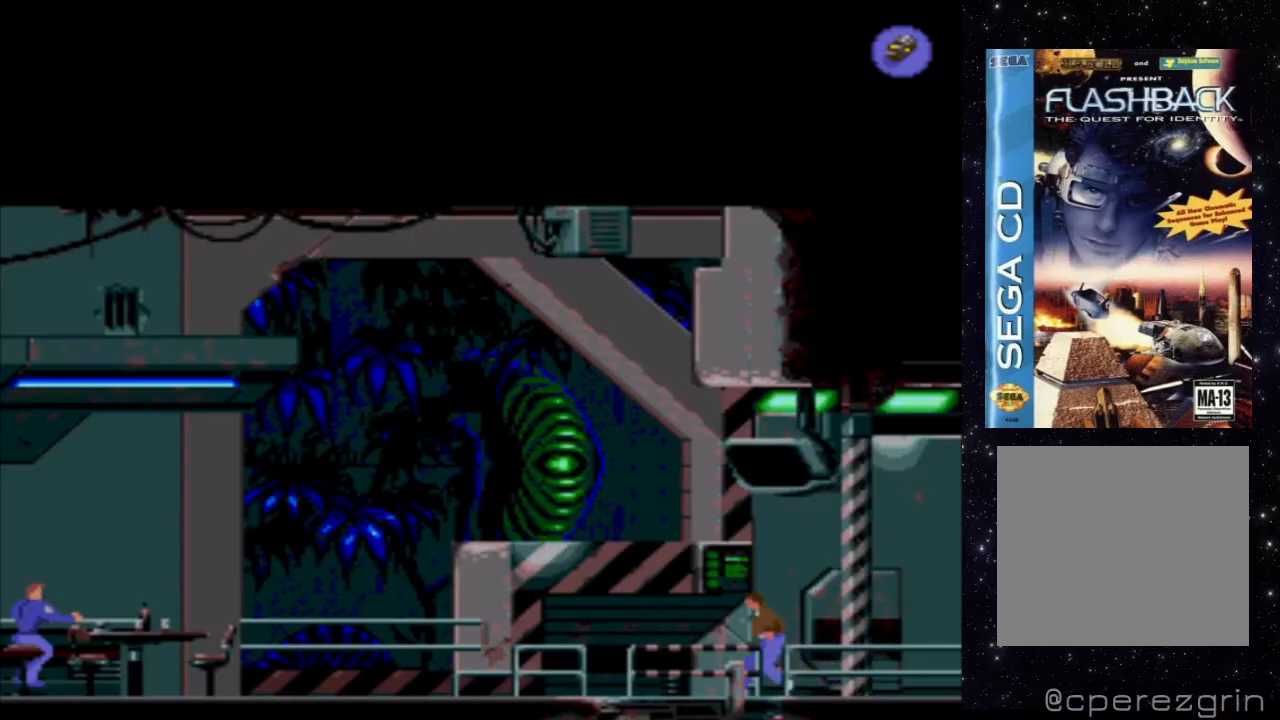
{"buttons": ["X", "DPAD_DOWN"], "events": [[140, "X", "down"], [320, "DPAD_DOWN", "down"]]}
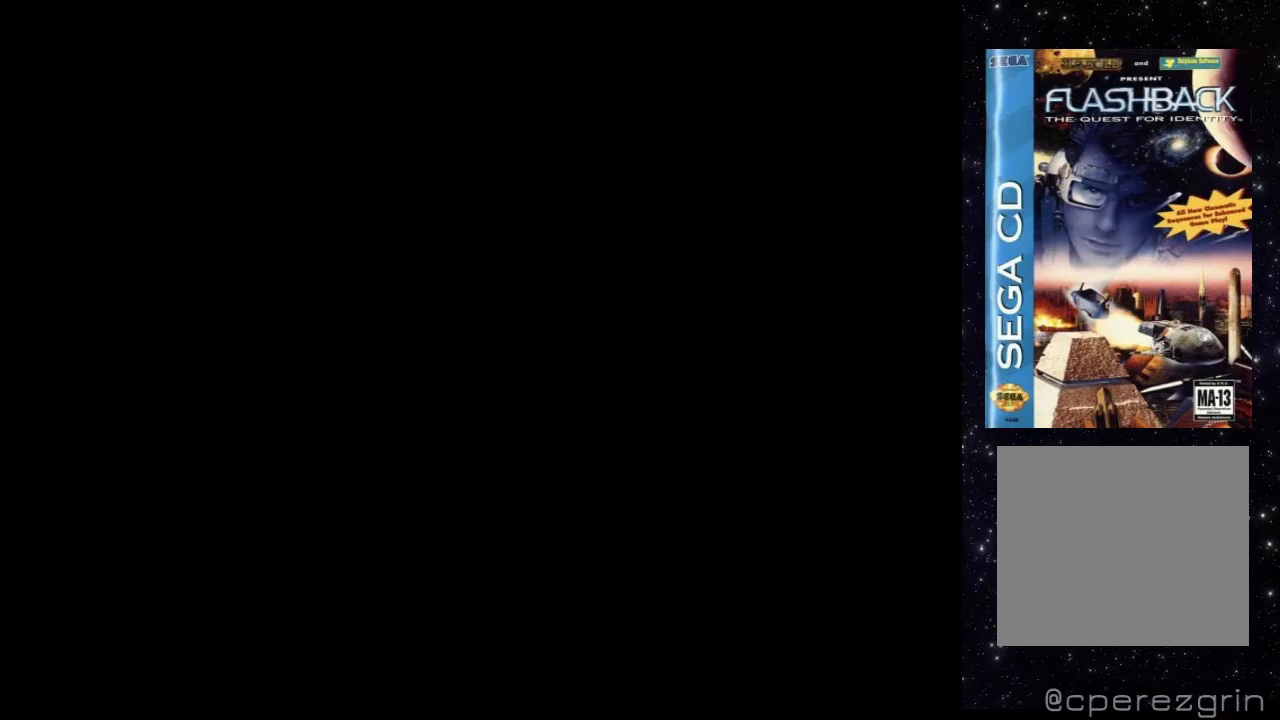
{"buttons": [], "events": [[80, "DPAD_DOWN", "up"], [300, "X", "up"]]}
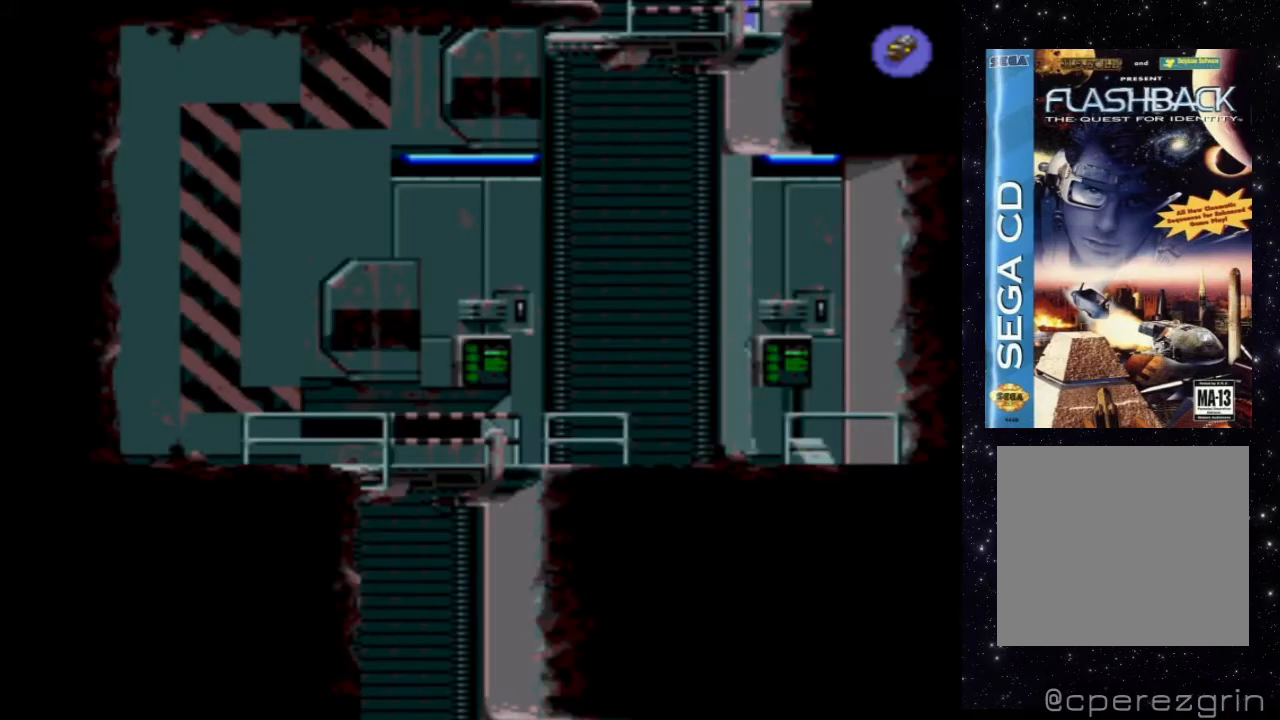
{"buttons": [], "events": []}
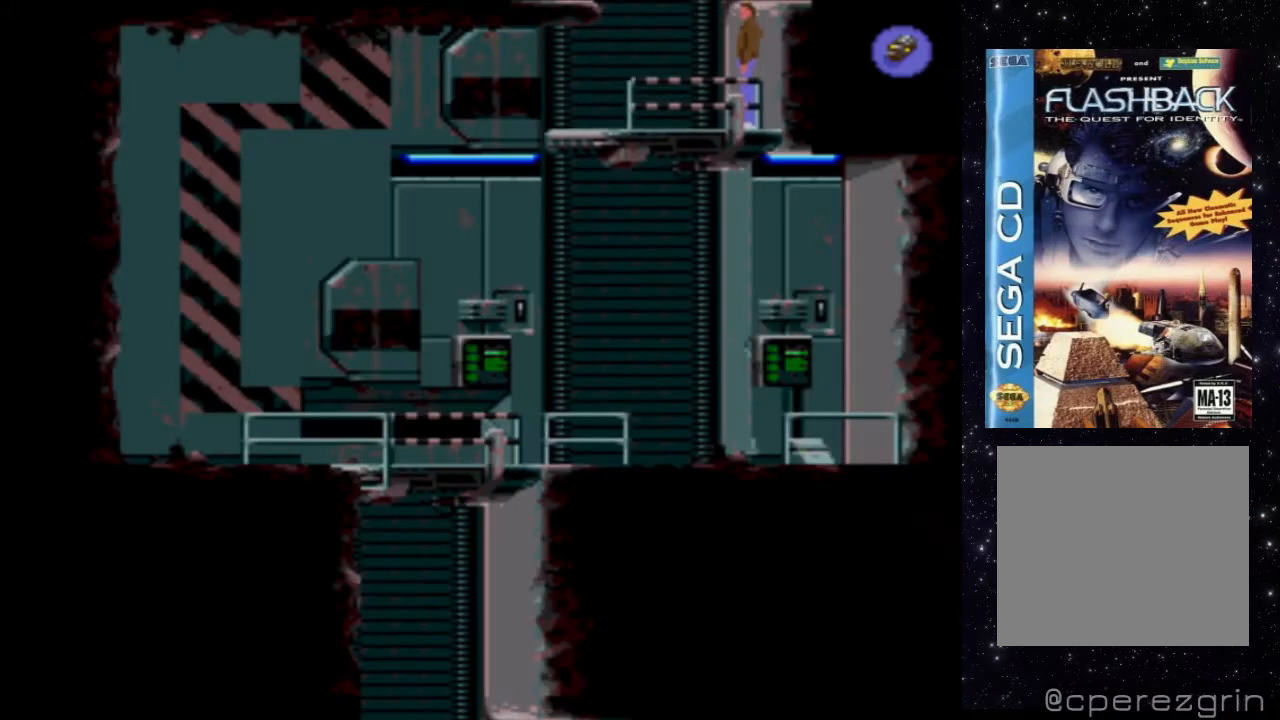
{"buttons": [], "events": []}
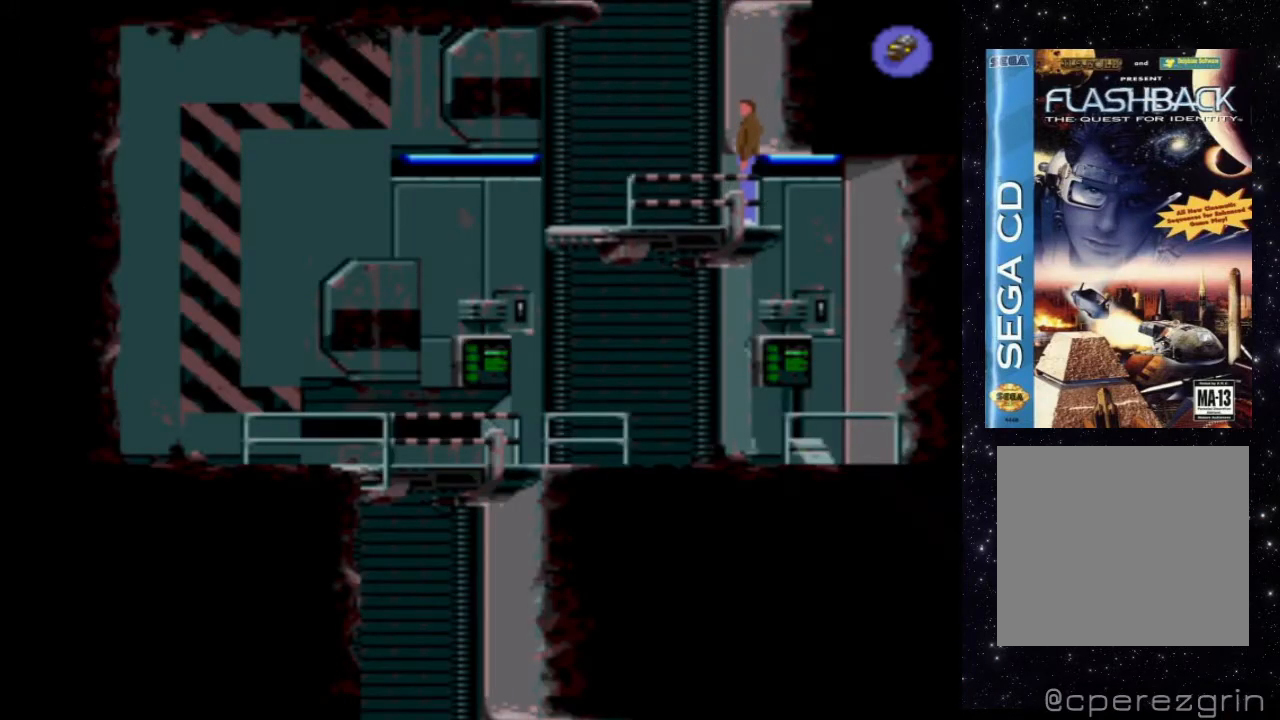
{"buttons": ["X"], "events": [[300, "X", "down"]]}
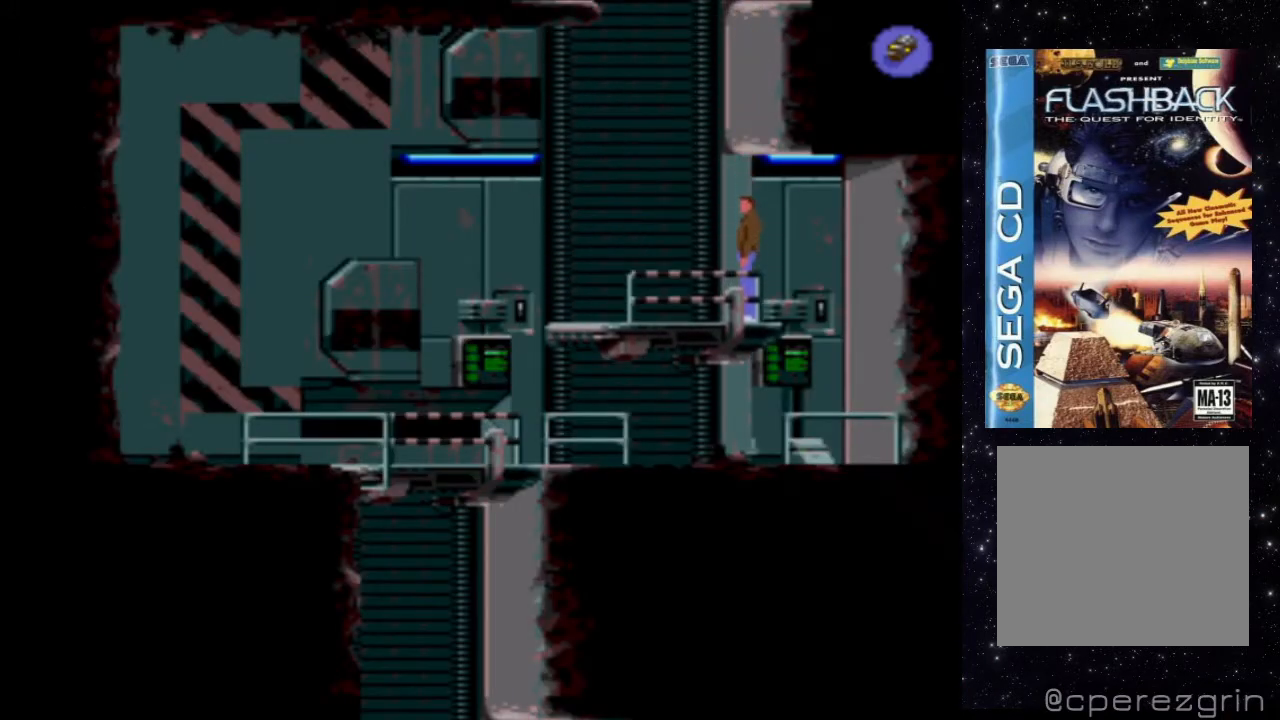
{"buttons": ["X", "DPAD_LEFT"], "events": [[140, "DPAD_LEFT", "down"]]}
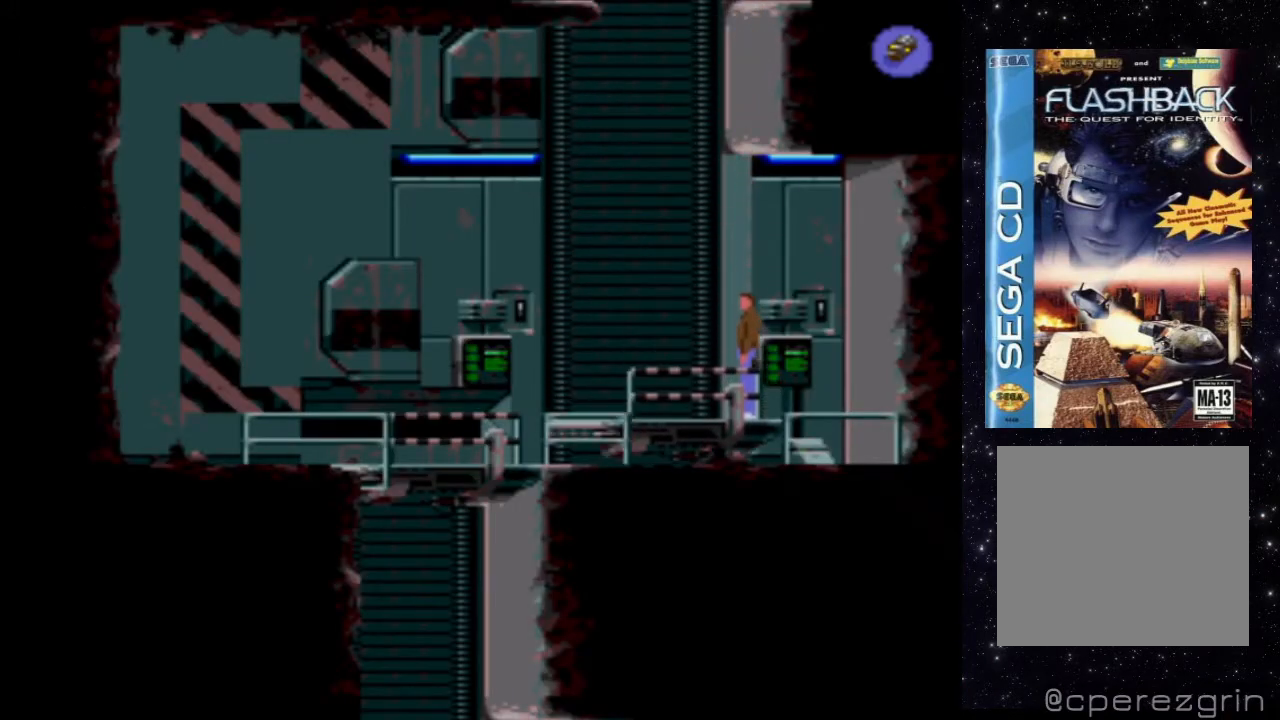
{"buttons": ["X", "DPAD_LEFT"], "events": []}
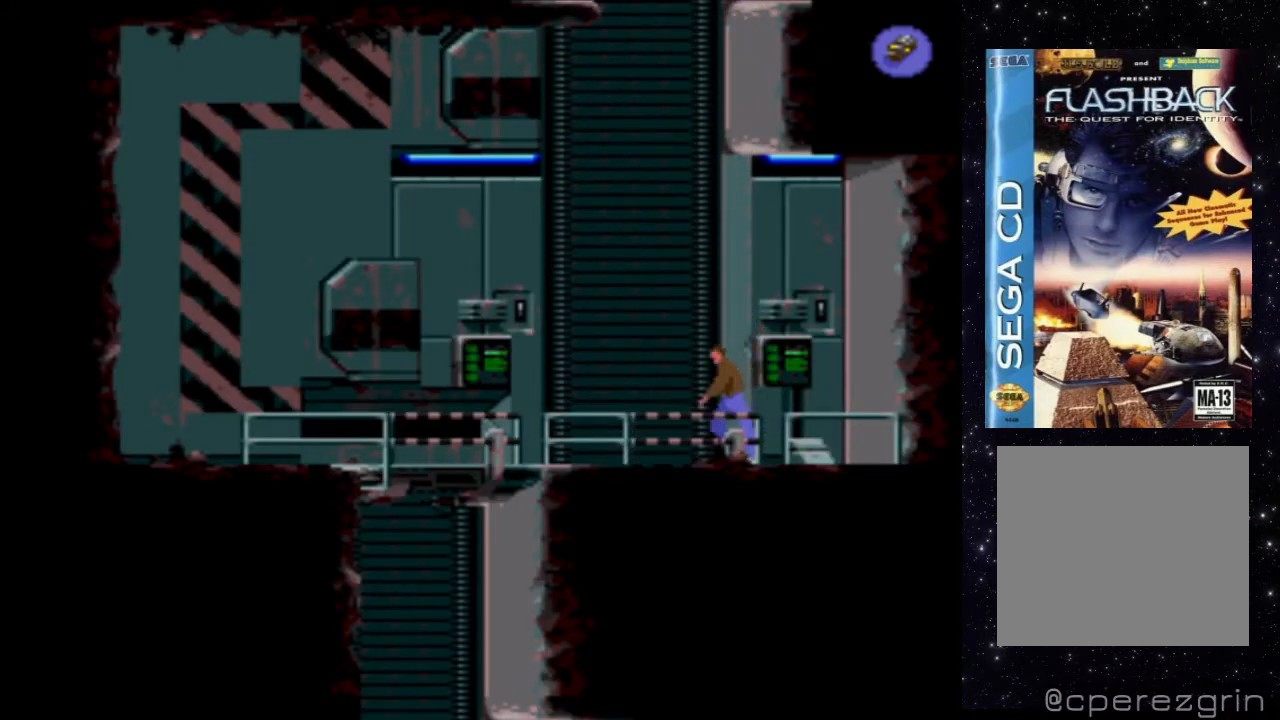
{"buttons": [], "events": [[400, "DPAD_LEFT", "up"], [480, "X", "up"]]}
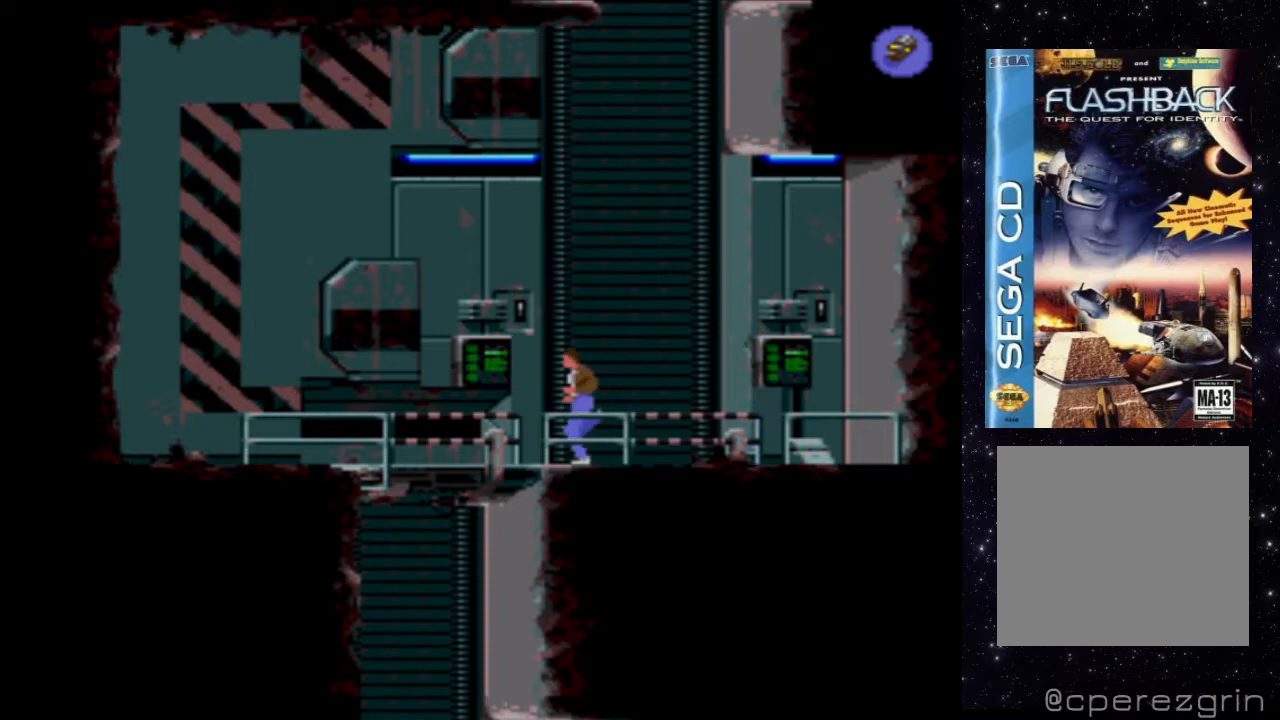
{"buttons": ["X"], "events": [[500, "X", "down"]]}
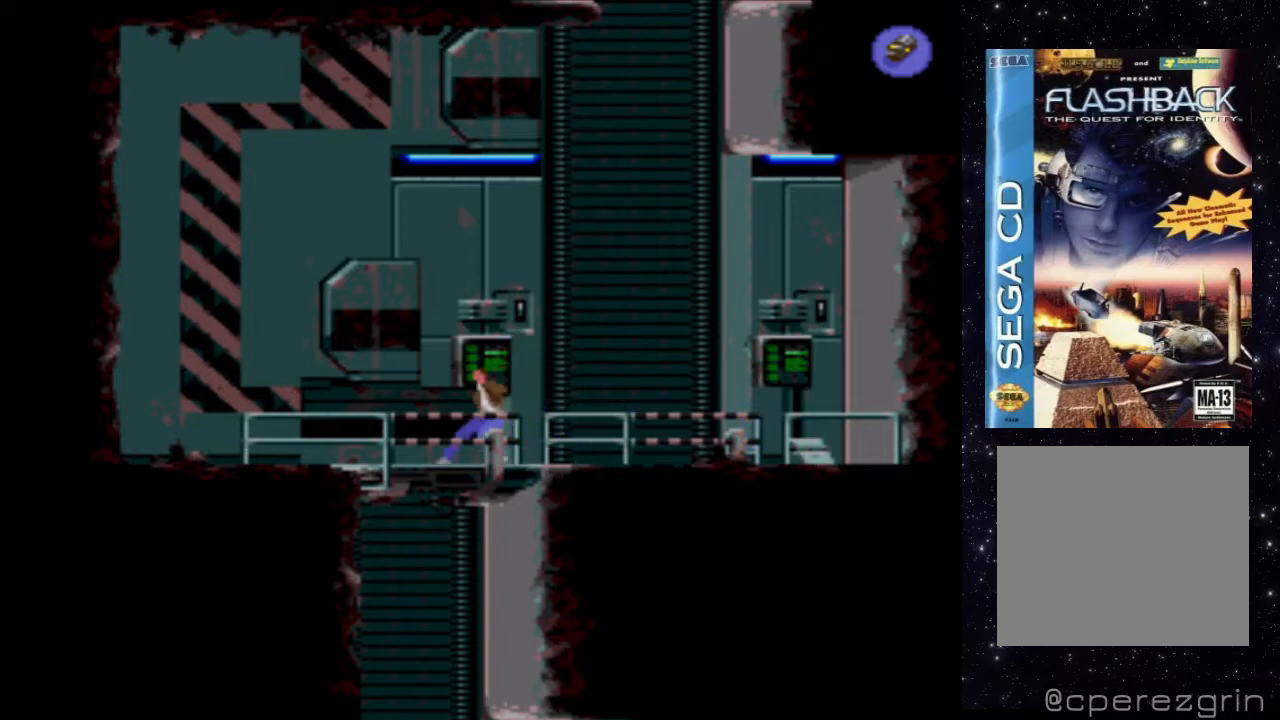
{"buttons": ["X", "DPAD_DOWN"], "events": [[220, "DPAD_DOWN", "down"]]}
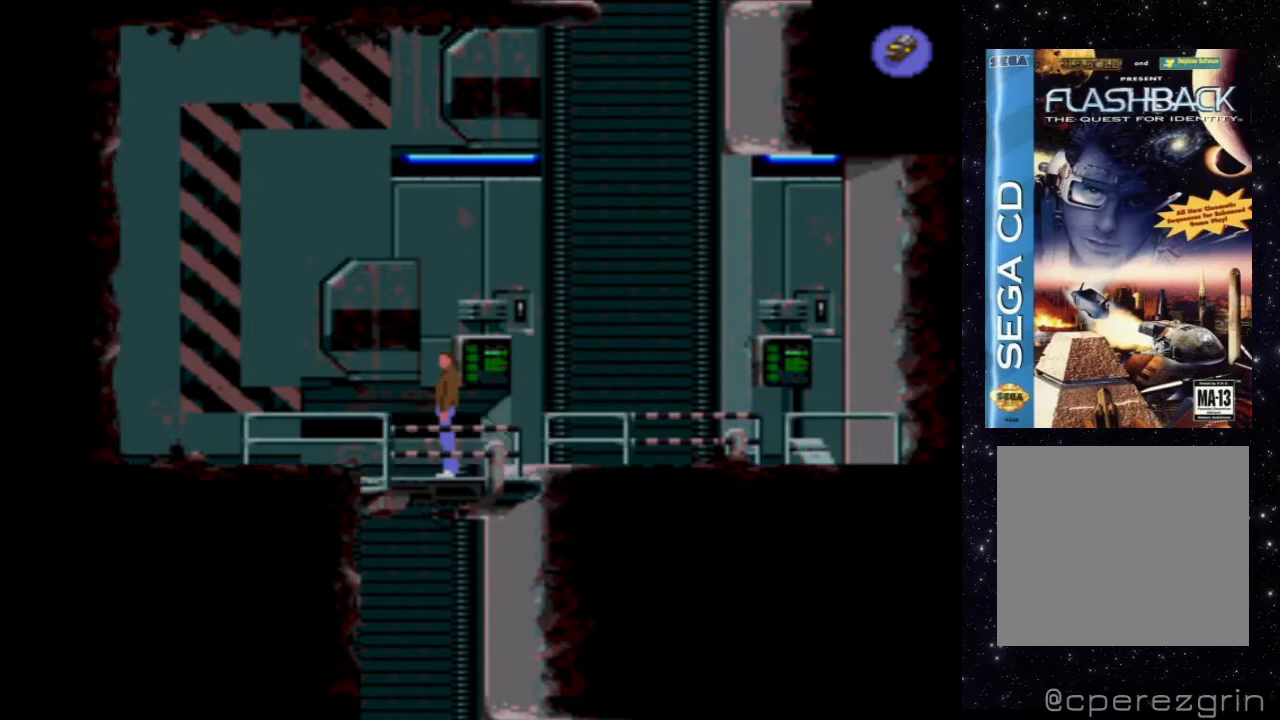
{"buttons": ["B"], "events": [[80, "DPAD_DOWN", "up"], [160, "X", "up"], [300, "B", "down"]]}
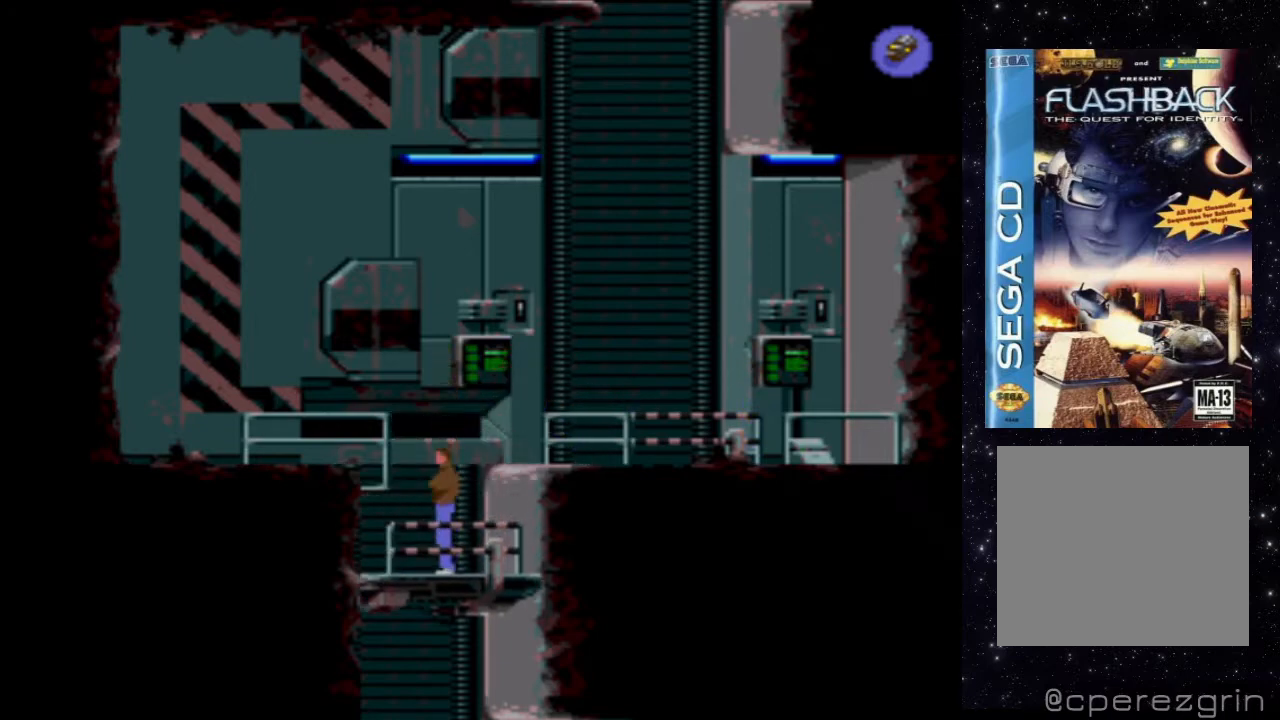
{"buttons": ["DPAD_RIGHT"], "events": [[20, "B", "up"], [460, "DPAD_RIGHT", "down"]]}
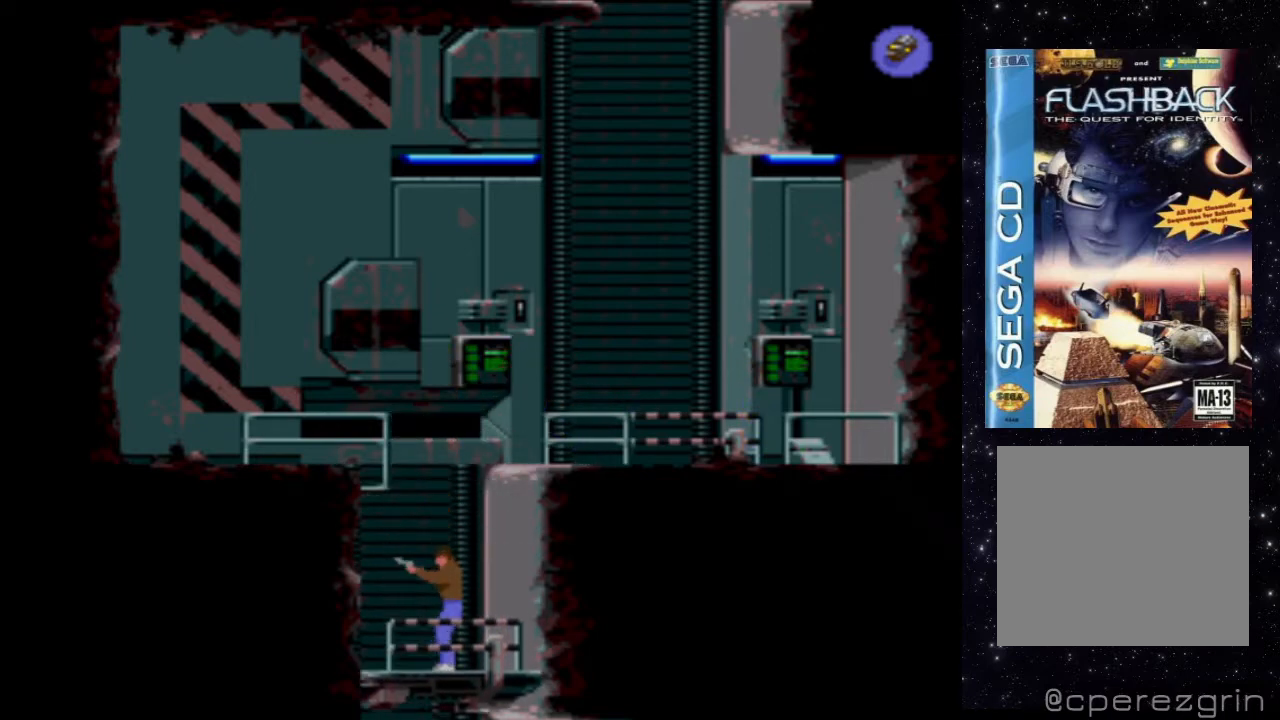
{"buttons": [], "events": [[180, "DPAD_RIGHT", "up"]]}
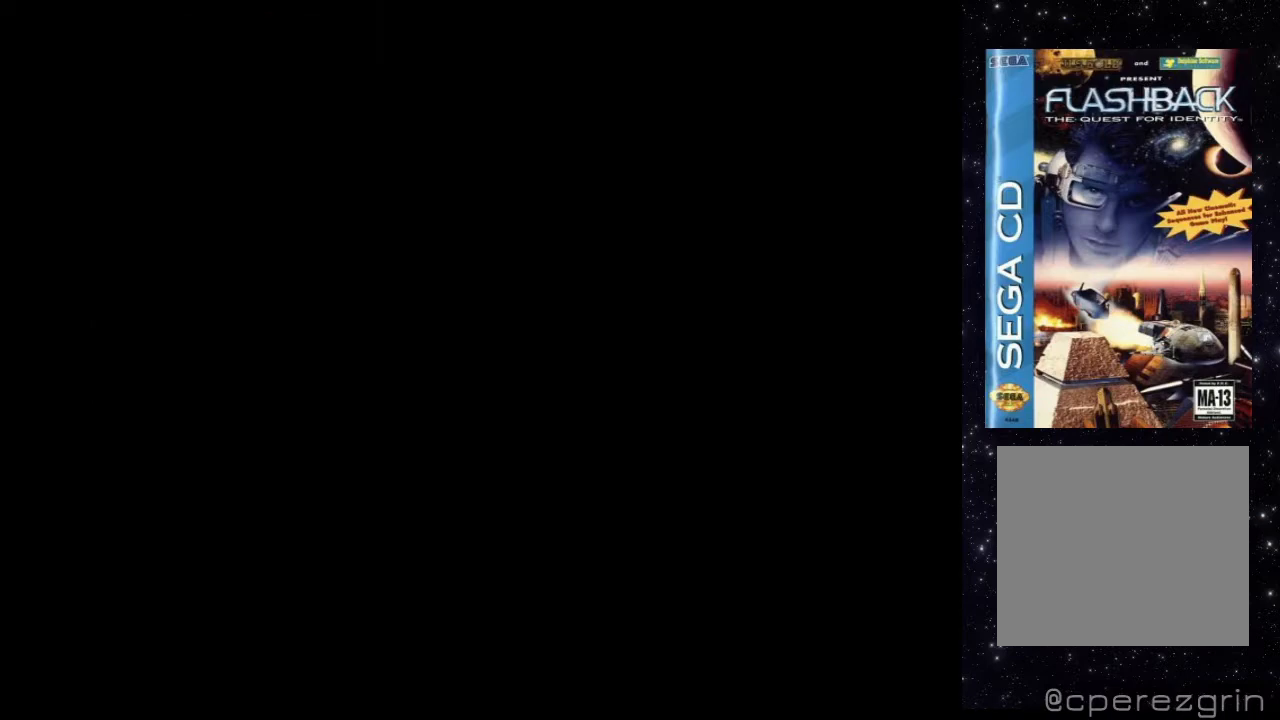
{"buttons": [], "events": []}
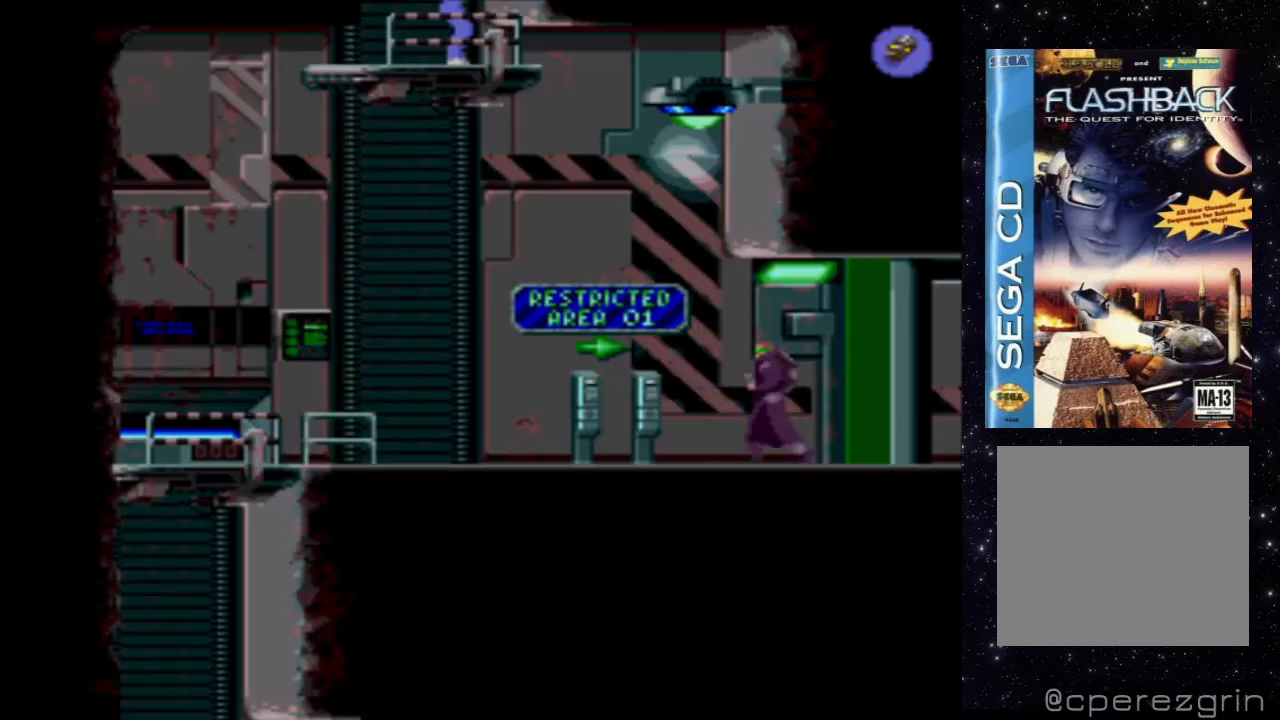
{"buttons": [], "events": []}